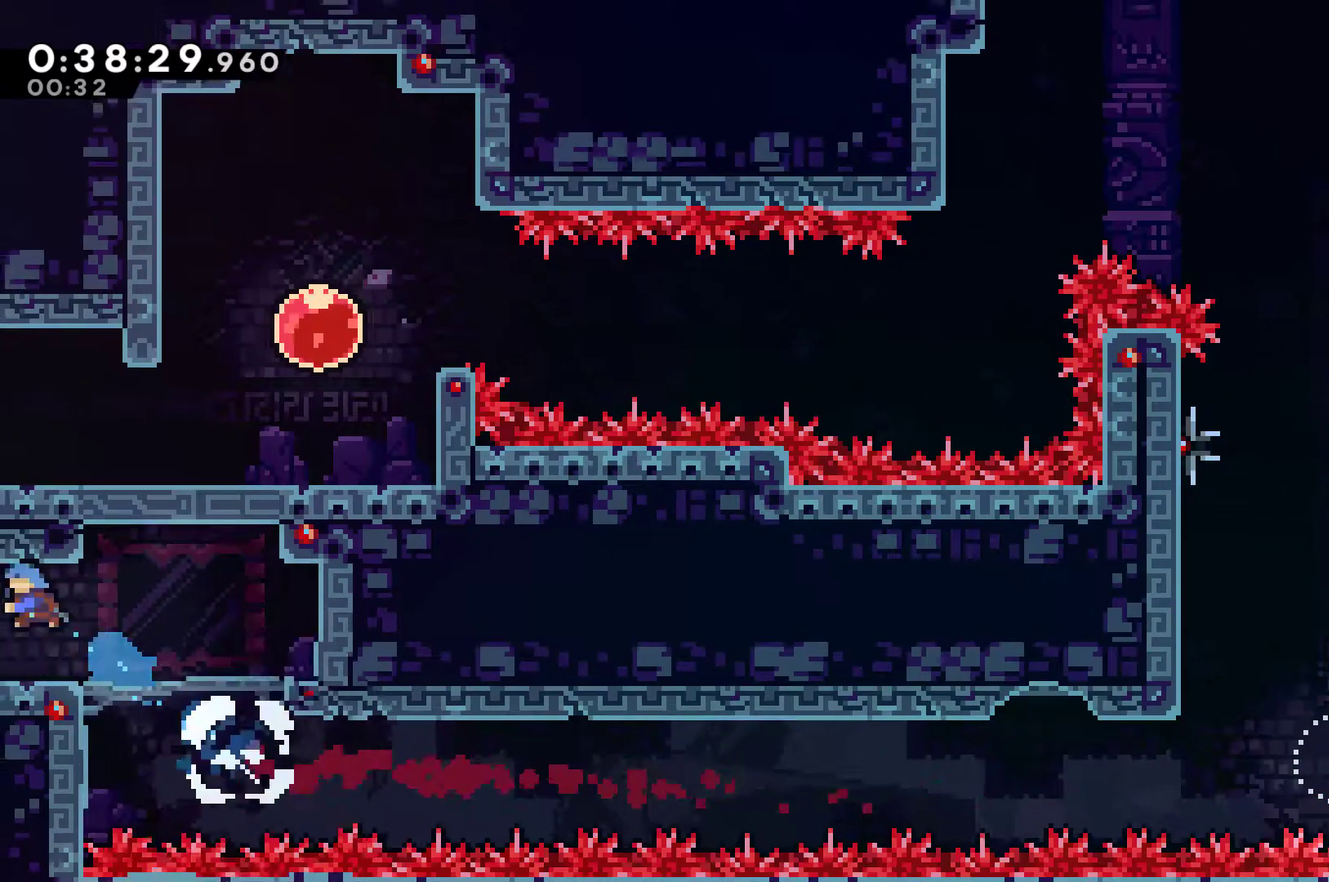
Gameplay with a controller (Xbox layout); each line is a JSON object with the inputs held at the frame after it. "events" lists button and stick changes between this image and that frame as [ms after this image, input, new state], when the widget could be followed in between. Not read: R3.
{"buttons": ["DPAD_LEFT"], "left_stick": "center", "right_stick": "center", "events": []}
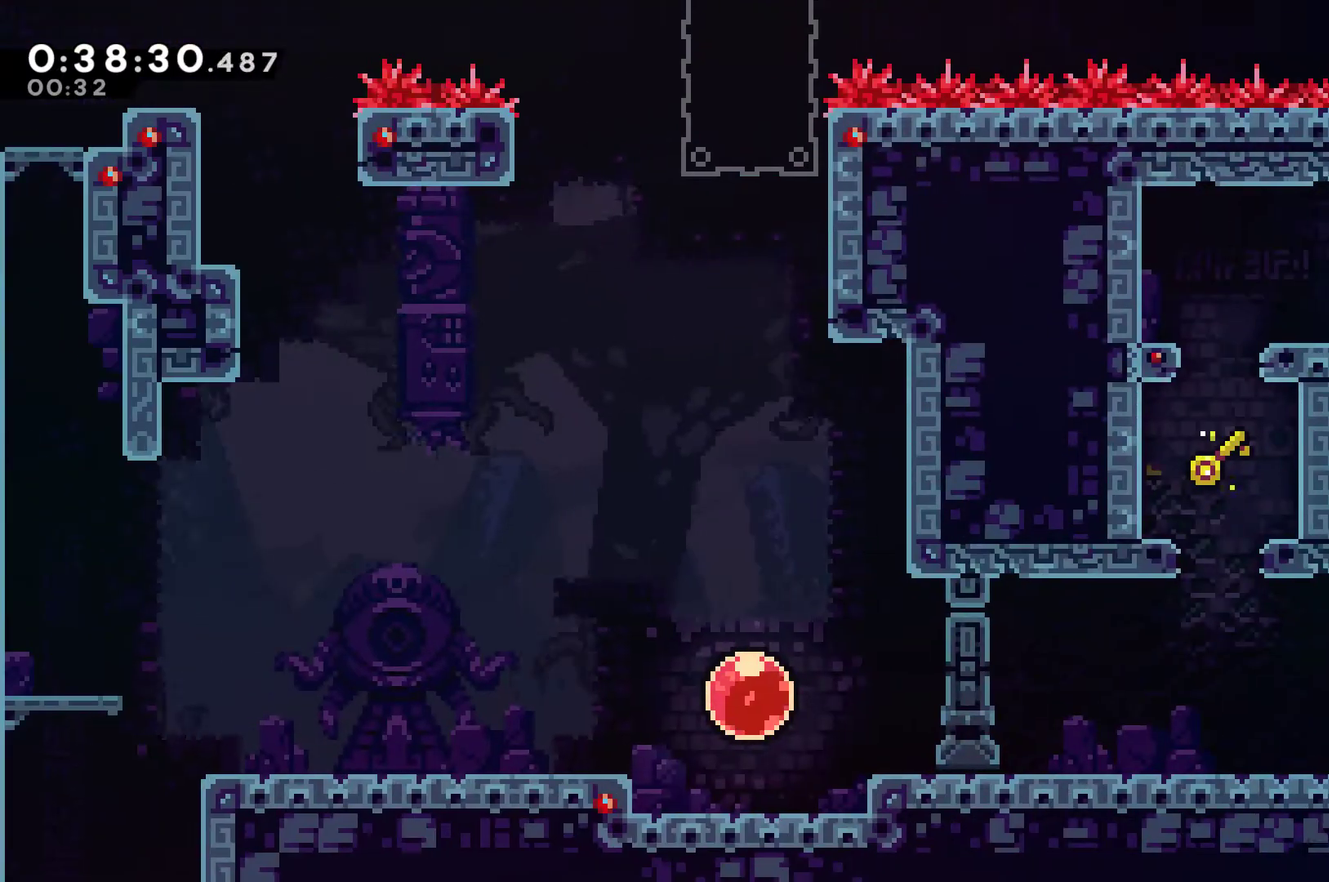
{"buttons": ["DPAD_LEFT"], "left_stick": "center", "right_stick": "center", "events": []}
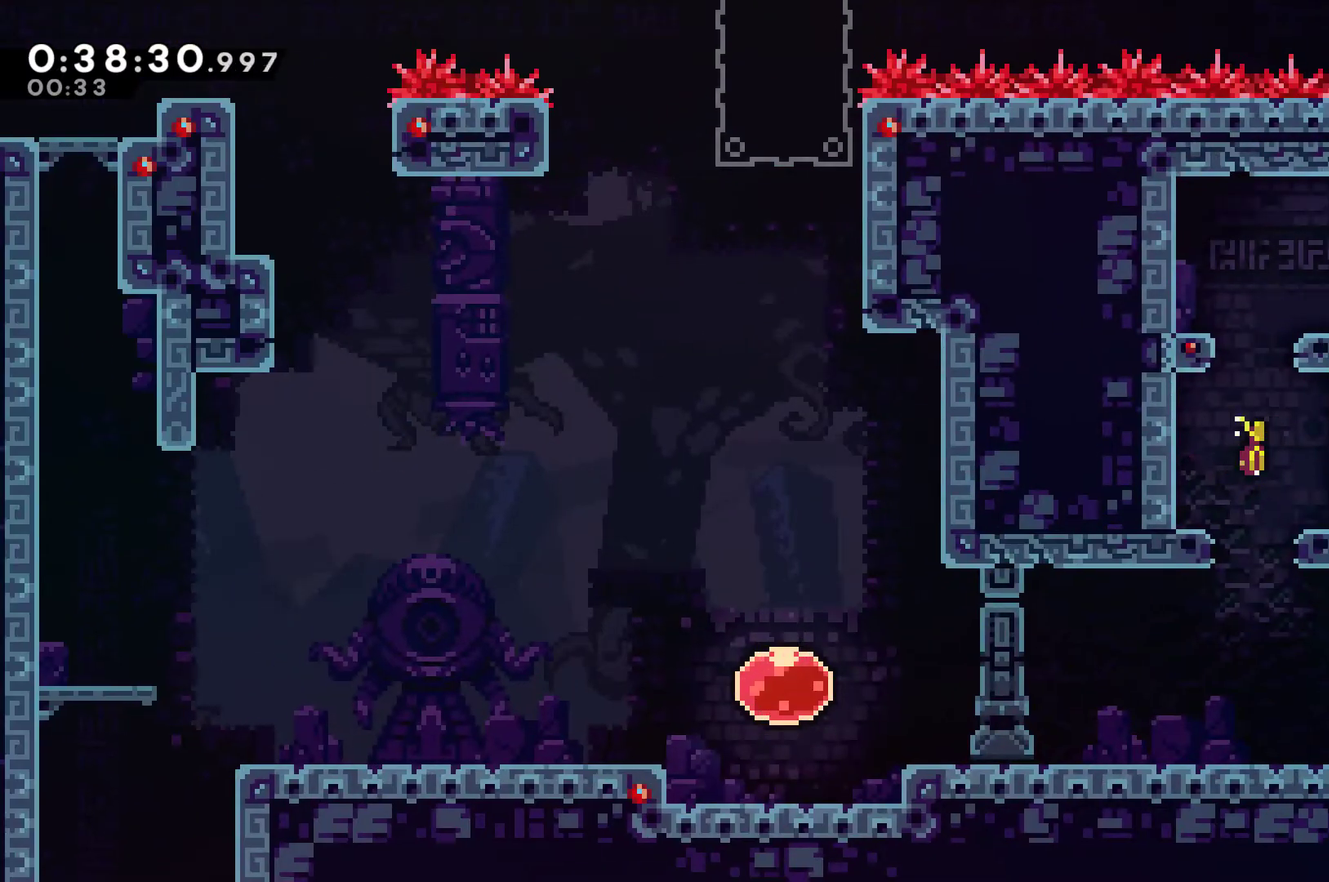
{"buttons": [], "left_stick": "center", "right_stick": "center", "events": [[267, "DPAD_LEFT", "up"]]}
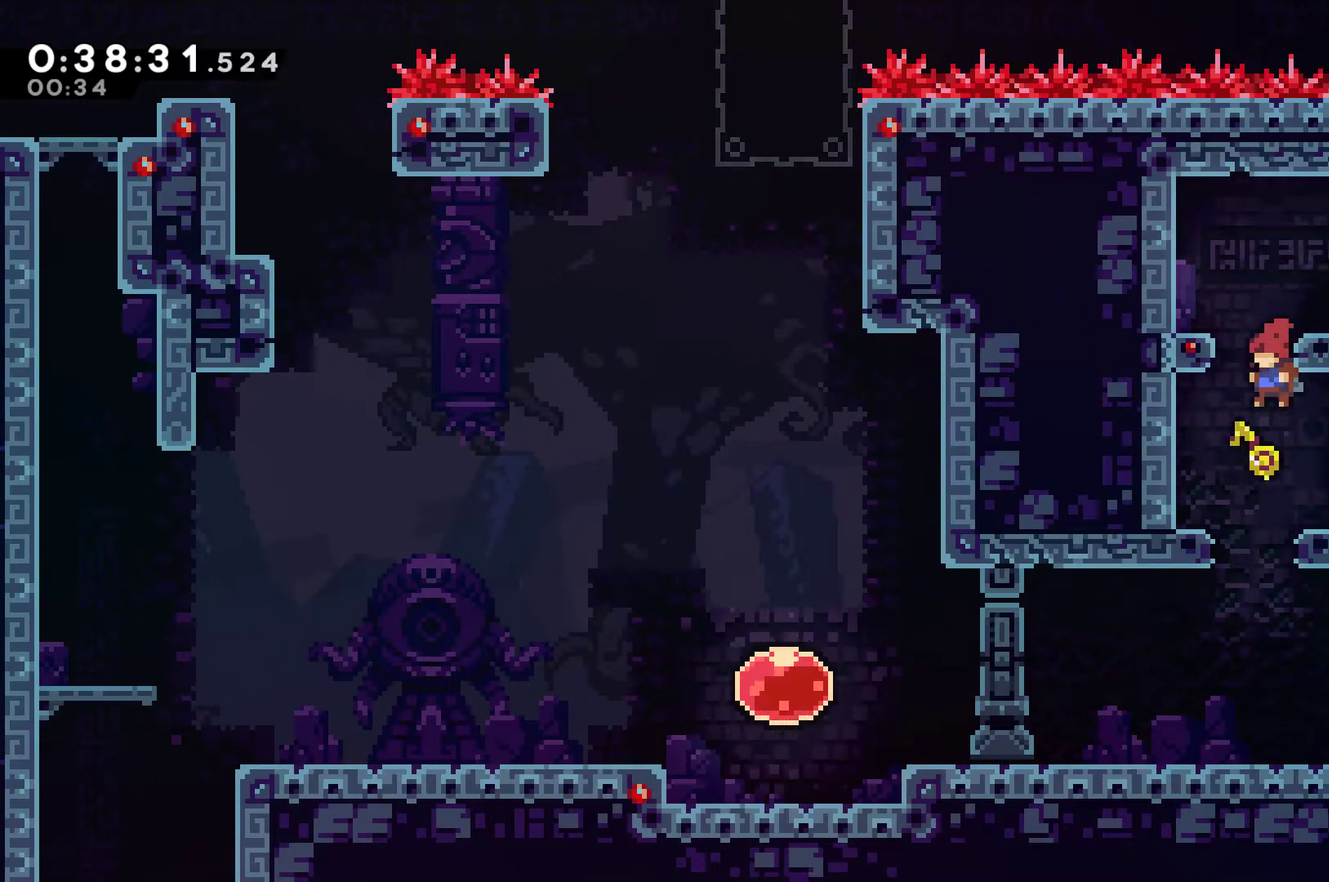
{"buttons": ["DPAD_DOWN"], "left_stick": "center", "right_stick": "center", "events": [[233, "DPAD_DOWN", "down"], [233, "DPAD_RIGHT", "down"], [300, "X", "down"], [467, "X", "up"], [500, "DPAD_RIGHT", "up"]]}
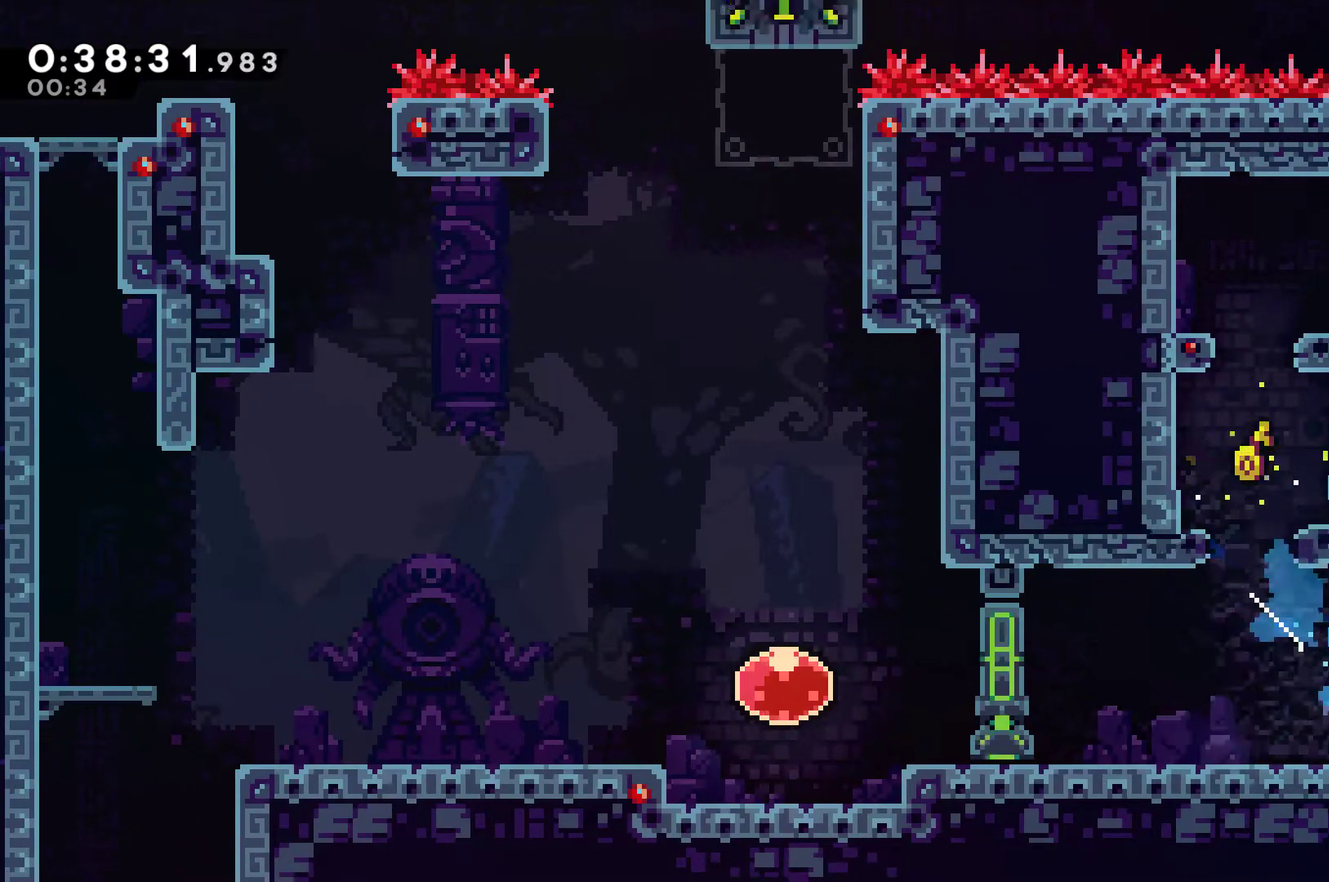
{"buttons": ["A", "DPAD_LEFT"], "left_stick": "center", "right_stick": "center", "events": [[33, "DPAD_LEFT", "down"], [100, "X", "down"], [133, "A", "down"], [233, "A", "up"], [267, "X", "up"], [433, "DPAD_DOWN", "up"], [467, "A", "down"]]}
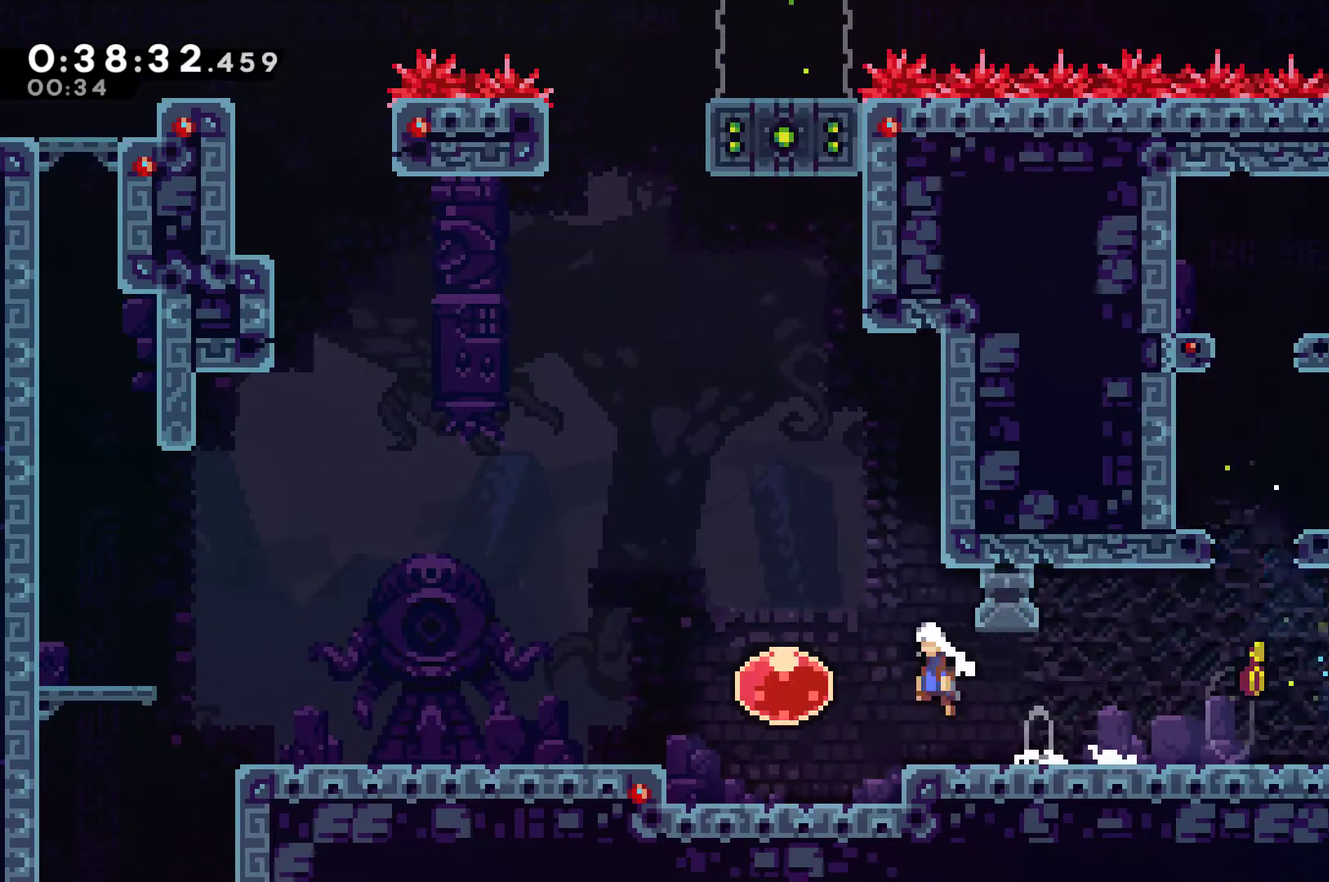
{"buttons": ["DPAD_LEFT"], "left_stick": "center", "right_stick": "center", "events": [[67, "A", "up"], [67, "X", "down"], [233, "X", "up"], [367, "X", "down"], [467, "X", "up"]]}
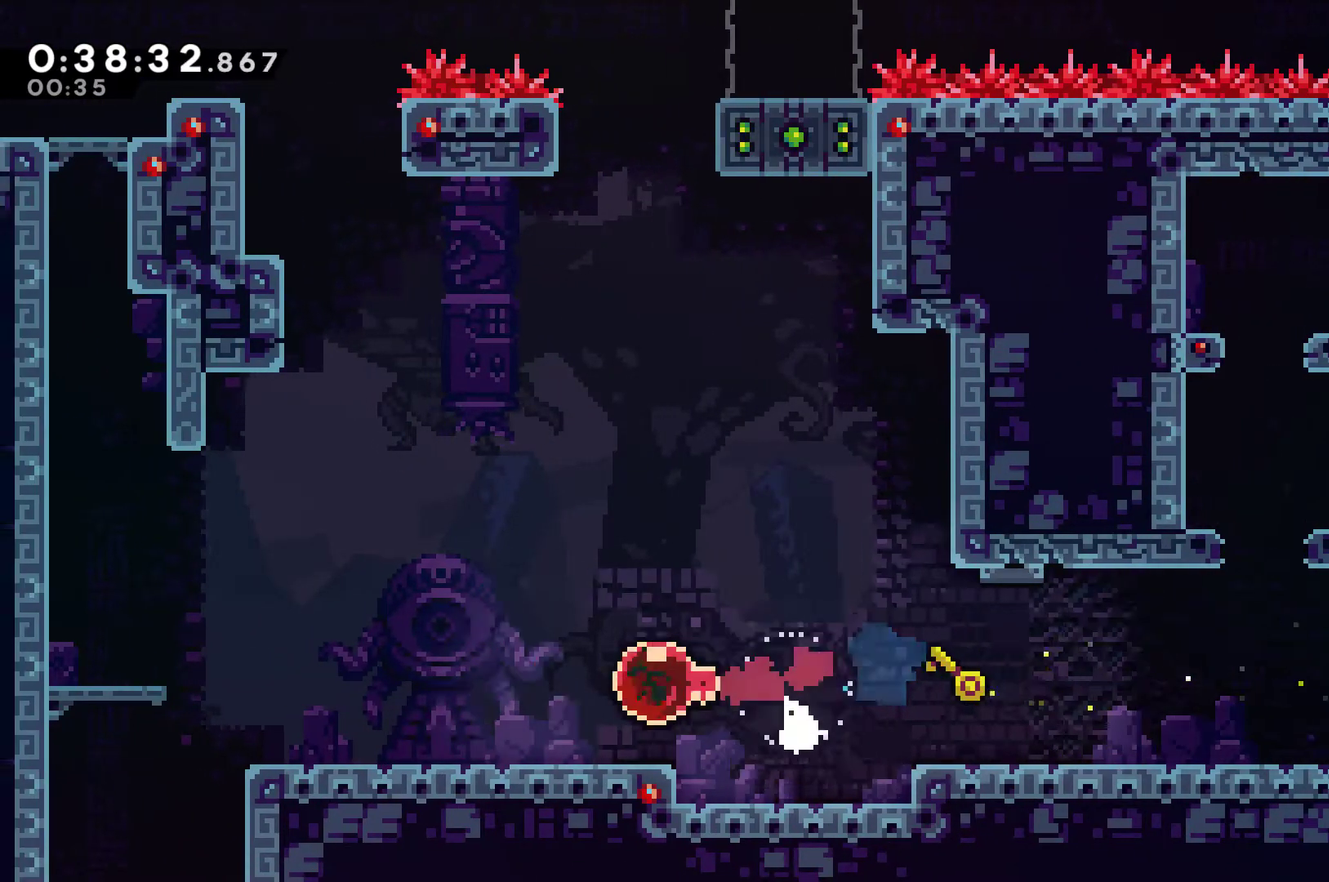
{"buttons": ["DPAD_DOWN"], "left_stick": "center", "right_stick": "center", "events": [[200, "DPAD_DOWN", "down"], [400, "X", "down"], [500, "DPAD_LEFT", "up"], [500, "X", "up"]]}
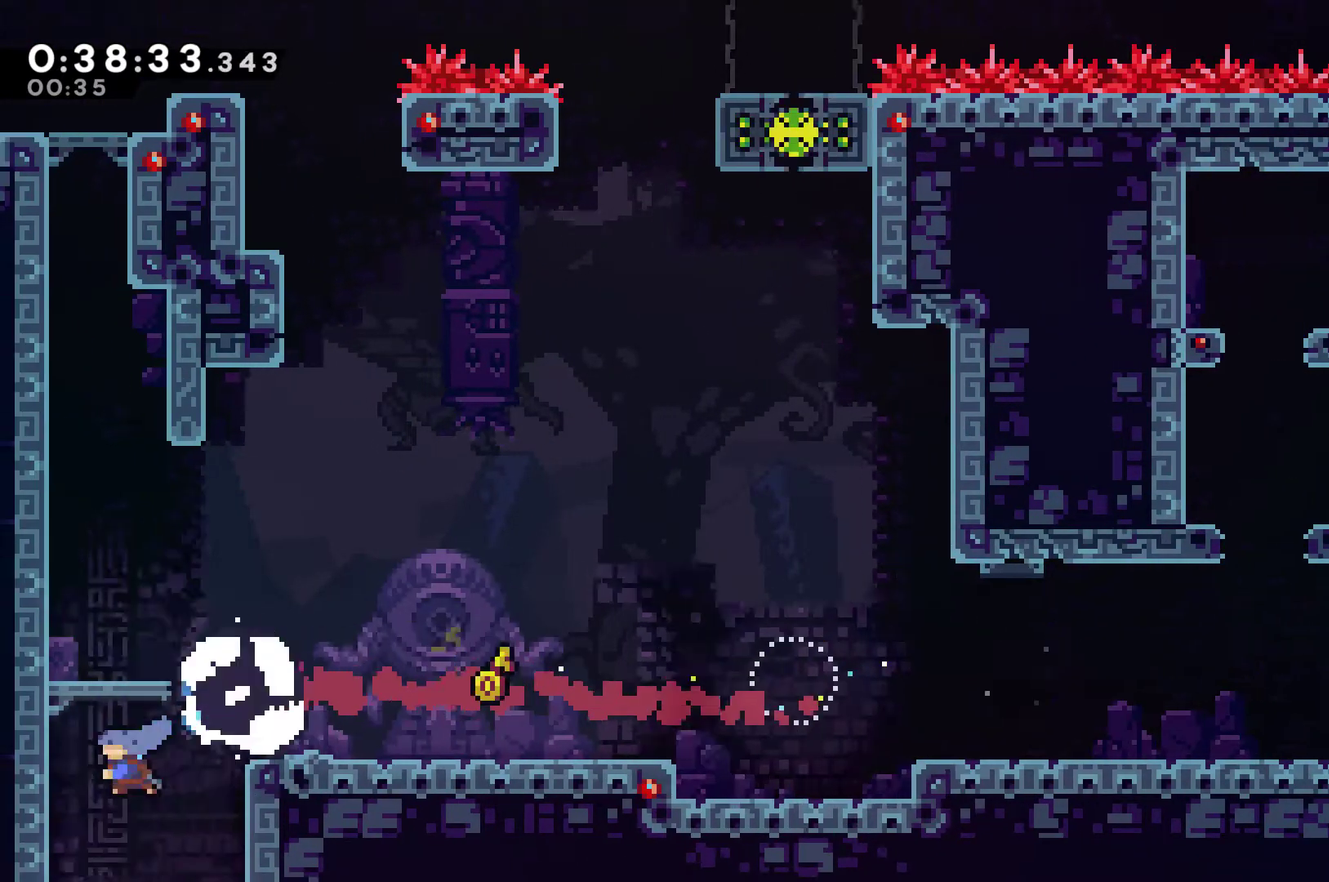
{"buttons": ["DPAD_DOWN"], "left_stick": "center", "right_stick": "center", "events": []}
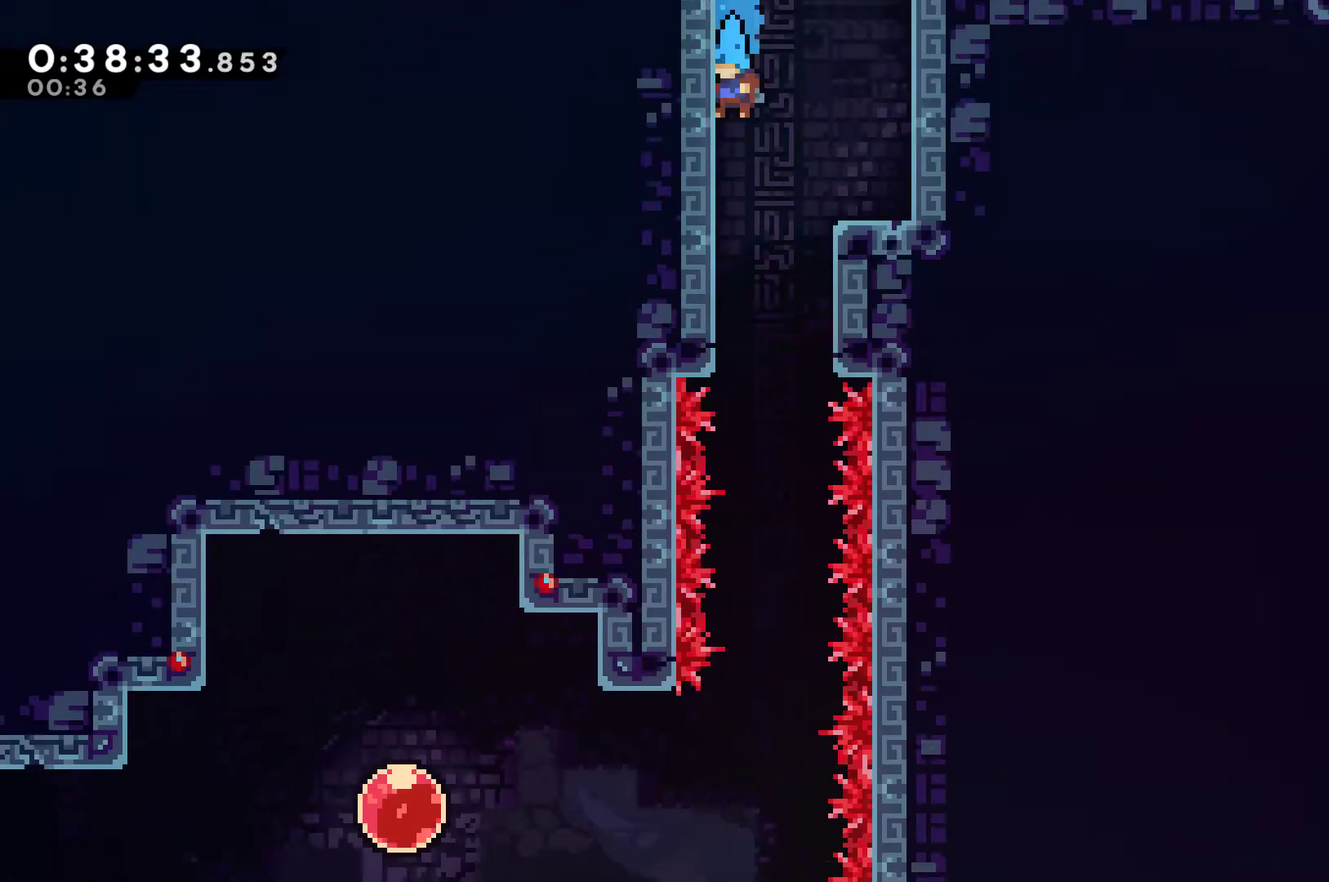
{"buttons": ["DPAD_DOWN"], "left_stick": "center", "right_stick": "center", "events": []}
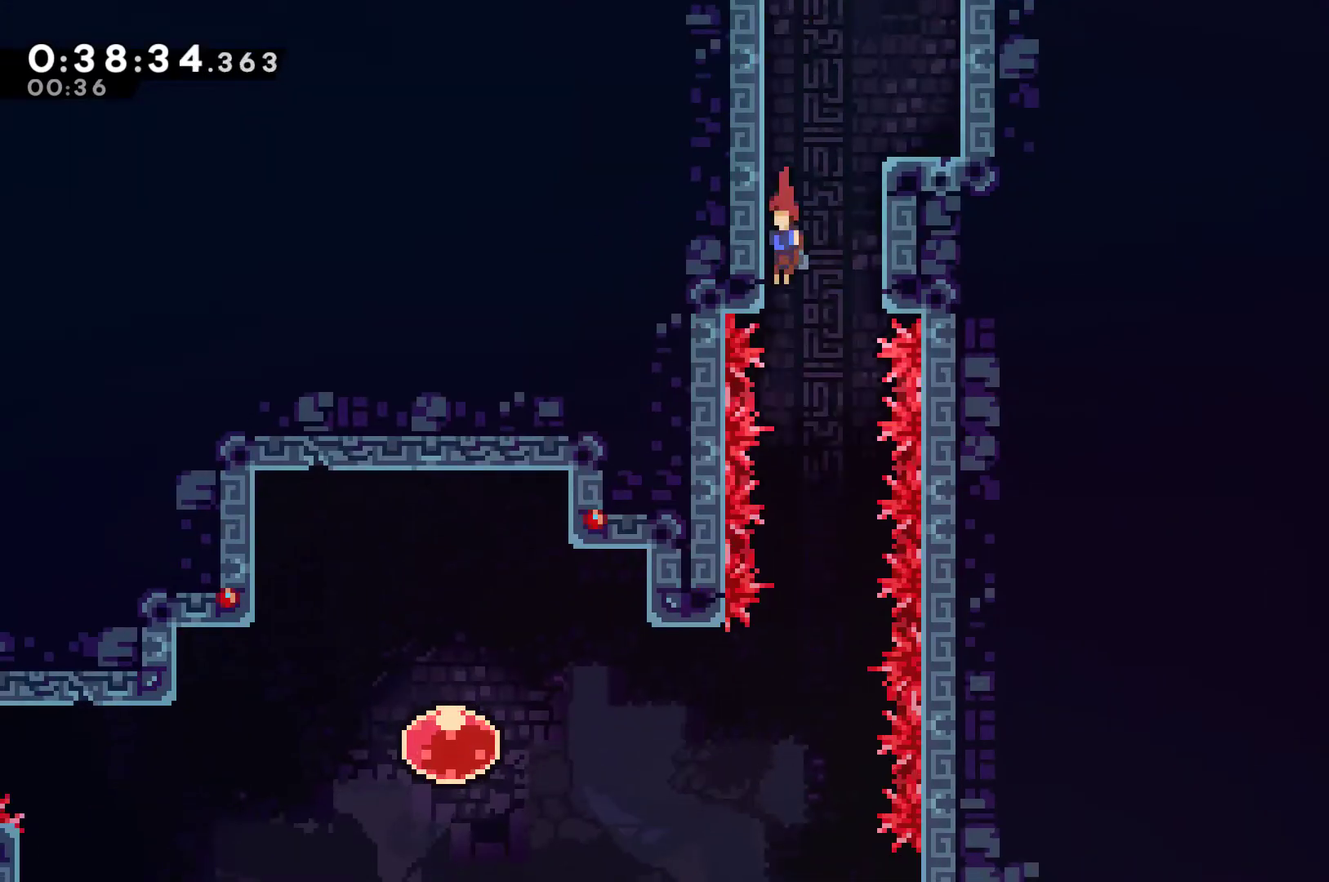
{"buttons": ["DPAD_DOWN", "DPAD_RIGHT"], "left_stick": "center", "right_stick": "center", "events": [[333, "DPAD_RIGHT", "down"]]}
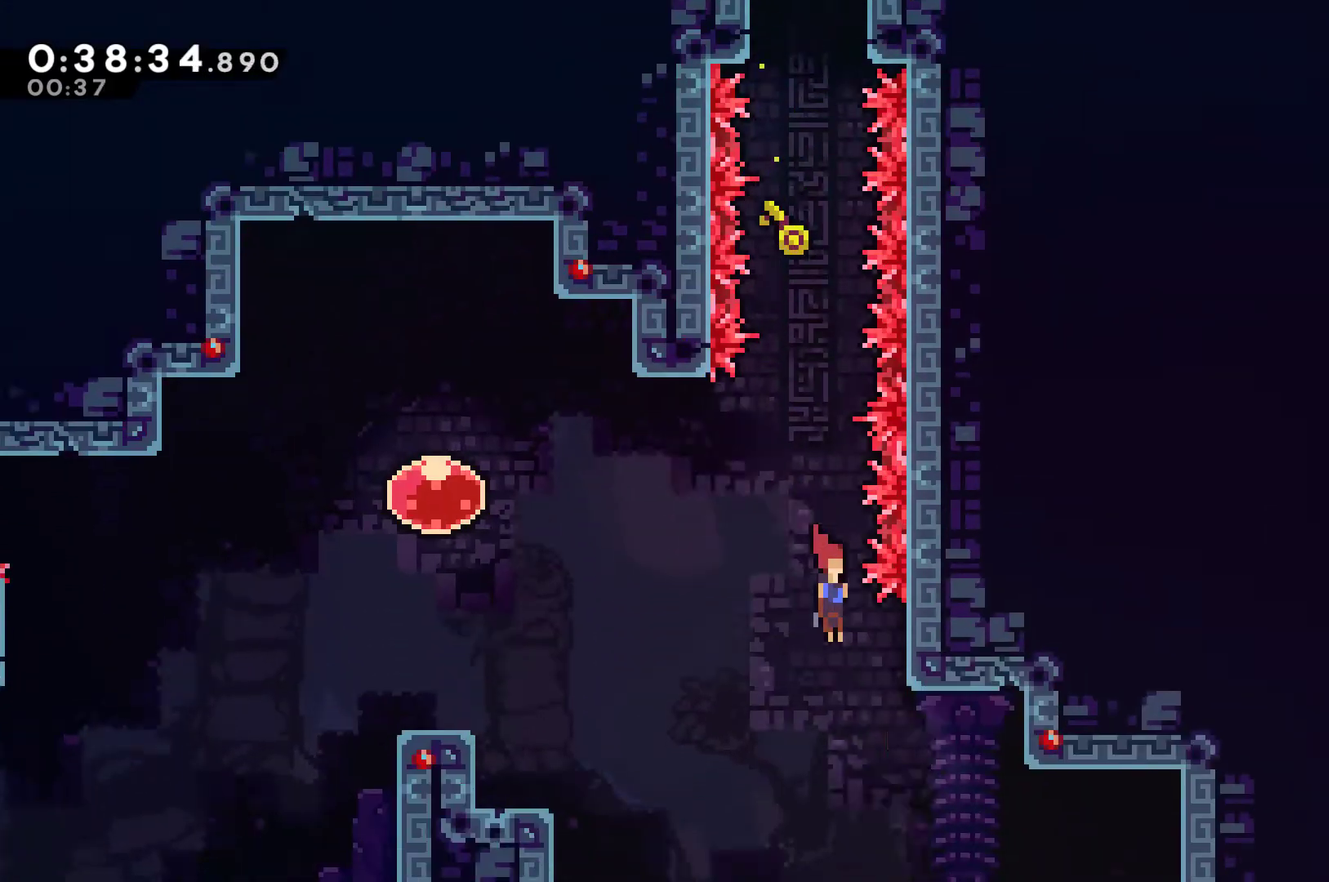
{"buttons": ["X", "DPAD_DOWN", "DPAD_RIGHT"], "left_stick": "center", "right_stick": "center", "events": [[467, "X", "down"]]}
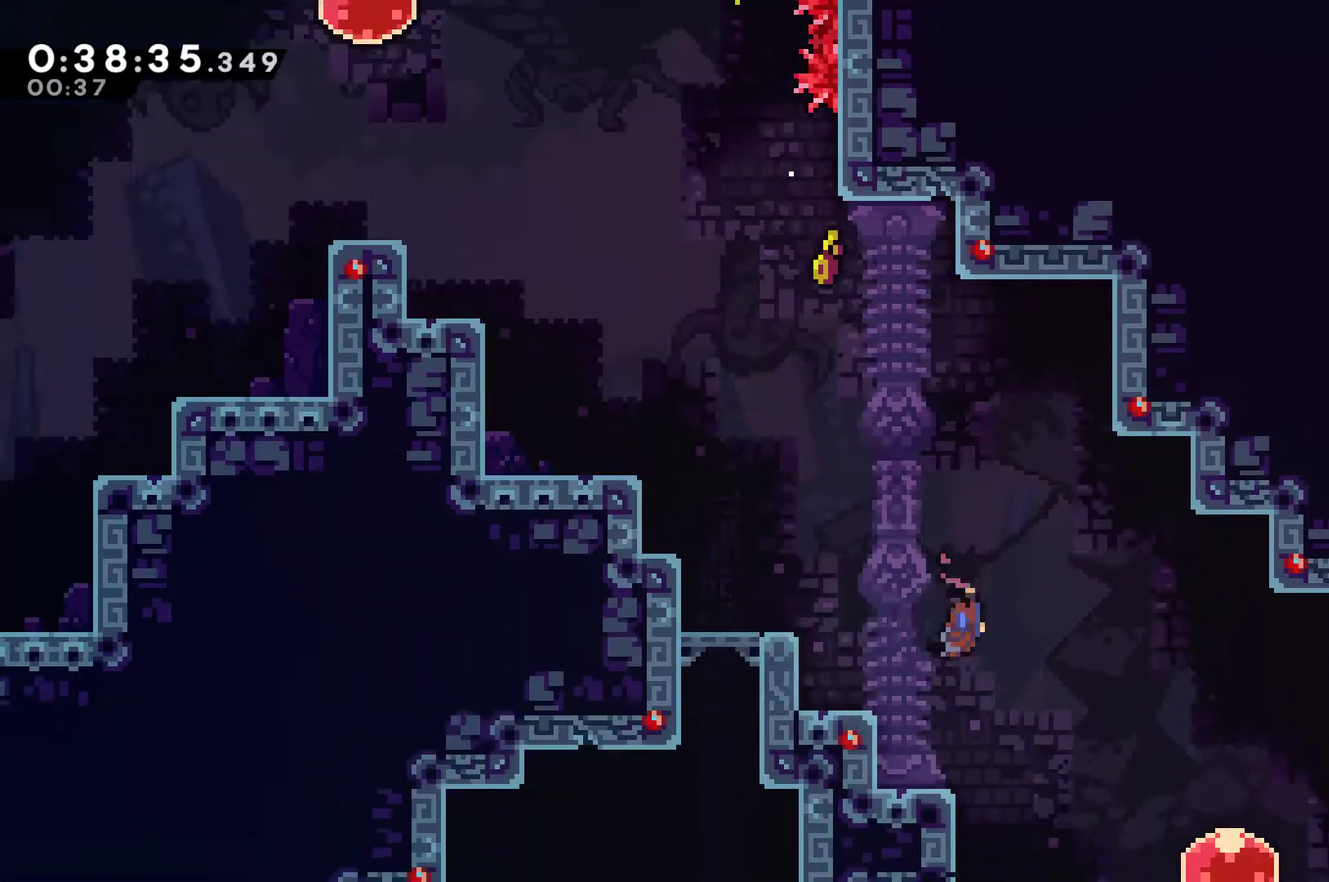
{"buttons": ["DPAD_DOWN", "DPAD_RIGHT"], "left_stick": "center", "right_stick": "center", "events": [[100, "X", "up"], [333, "X", "down"], [433, "X", "up"]]}
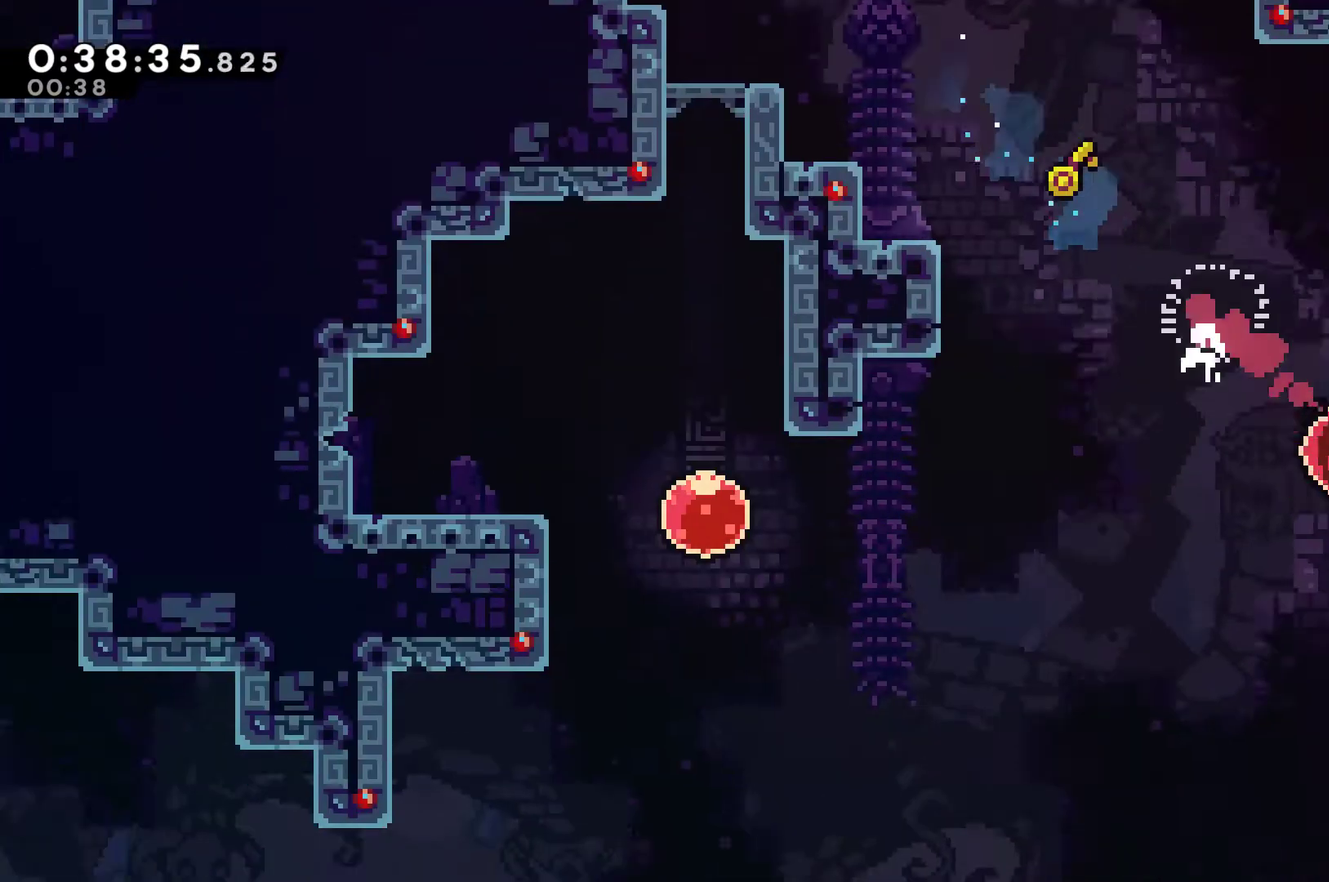
{"buttons": ["A", "X", "DPAD_DOWN", "DPAD_RIGHT"], "left_stick": "center", "right_stick": "center", "events": [[367, "X", "down"], [433, "A", "down"]]}
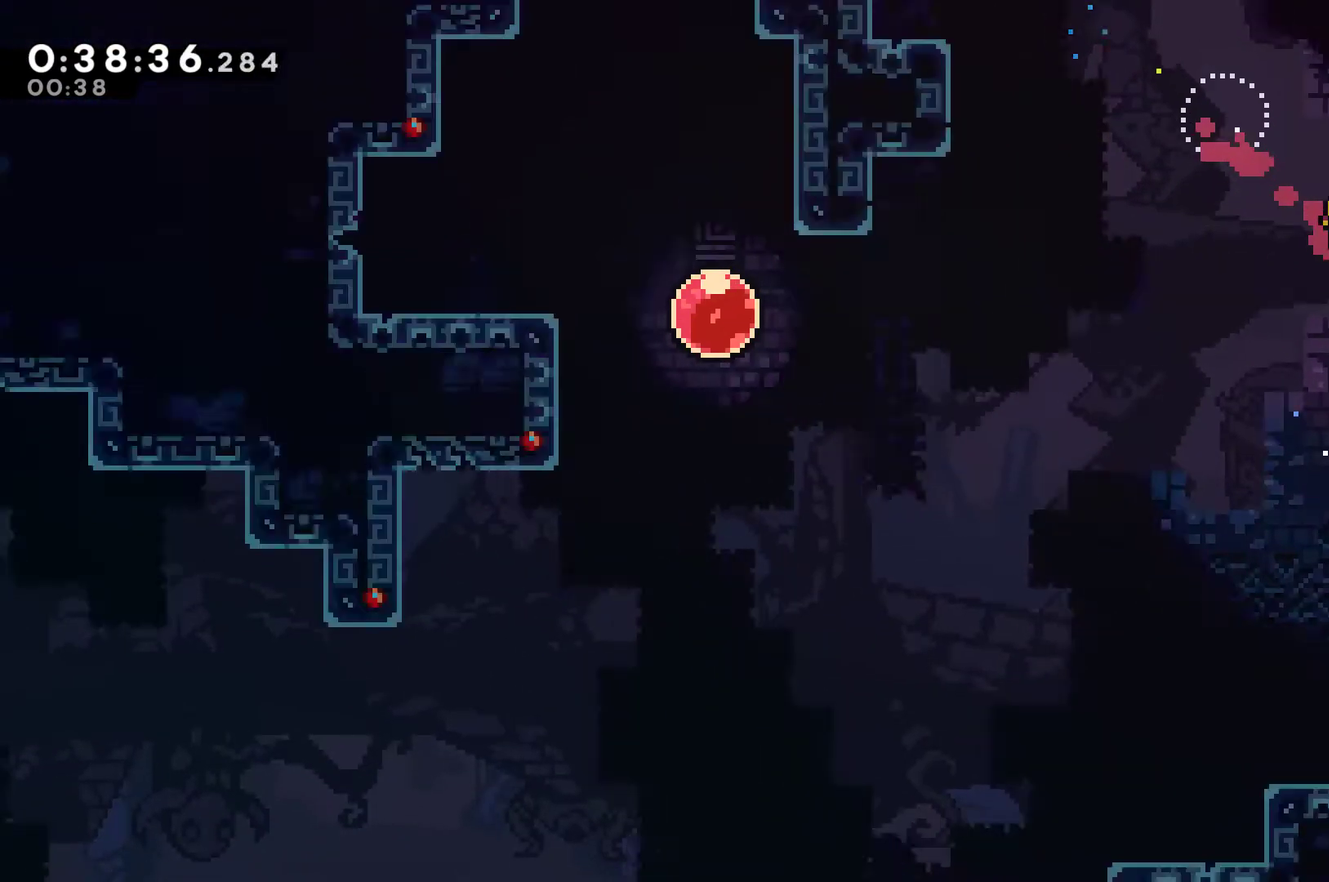
{"buttons": ["A", "X", "DPAD_DOWN", "DPAD_RIGHT"], "left_stick": "center", "right_stick": "center", "events": []}
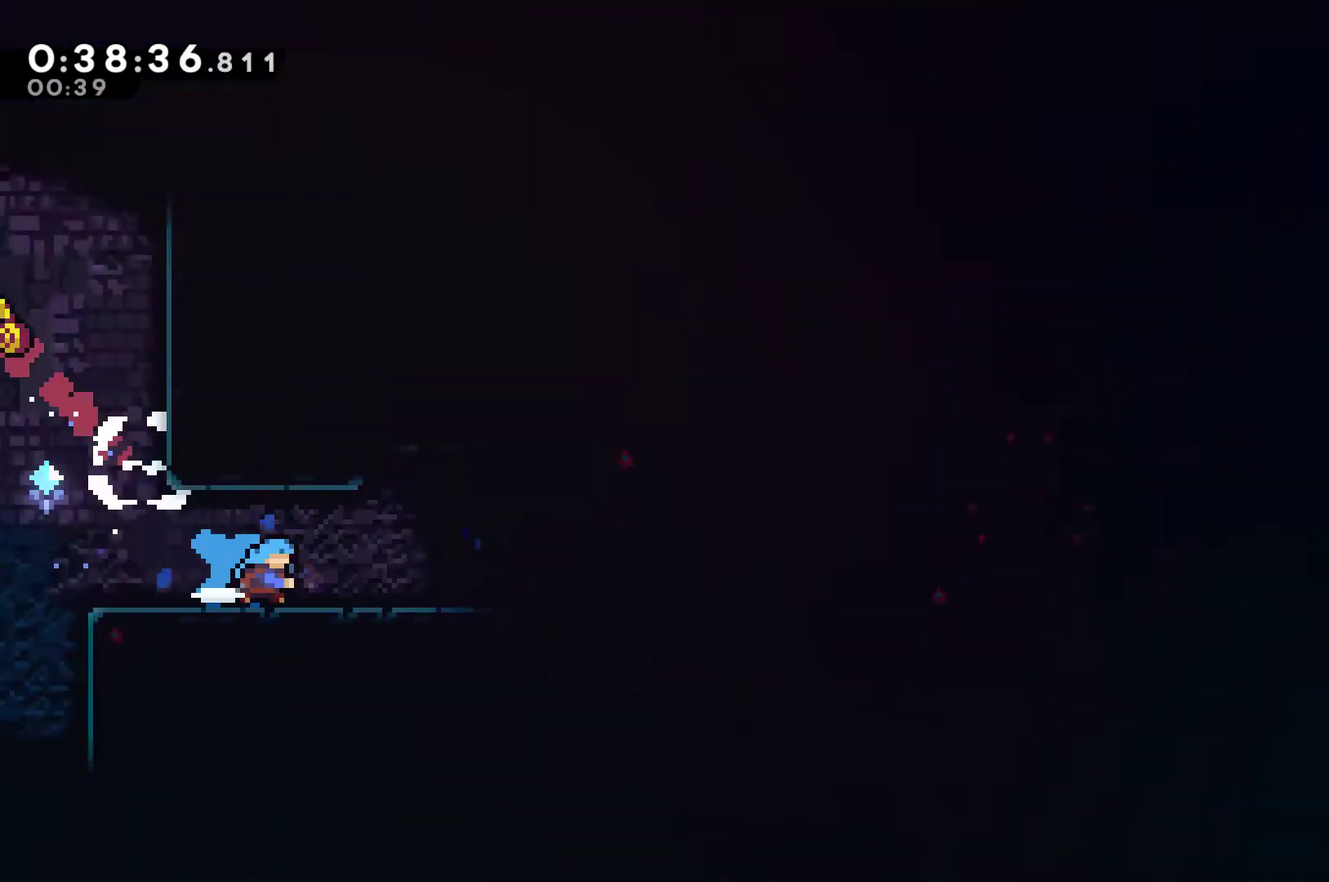
{"buttons": ["DPAD_DOWN", "DPAD_RIGHT"], "left_stick": "center", "right_stick": "center", "events": [[433, "A", "up"], [467, "X", "up"]]}
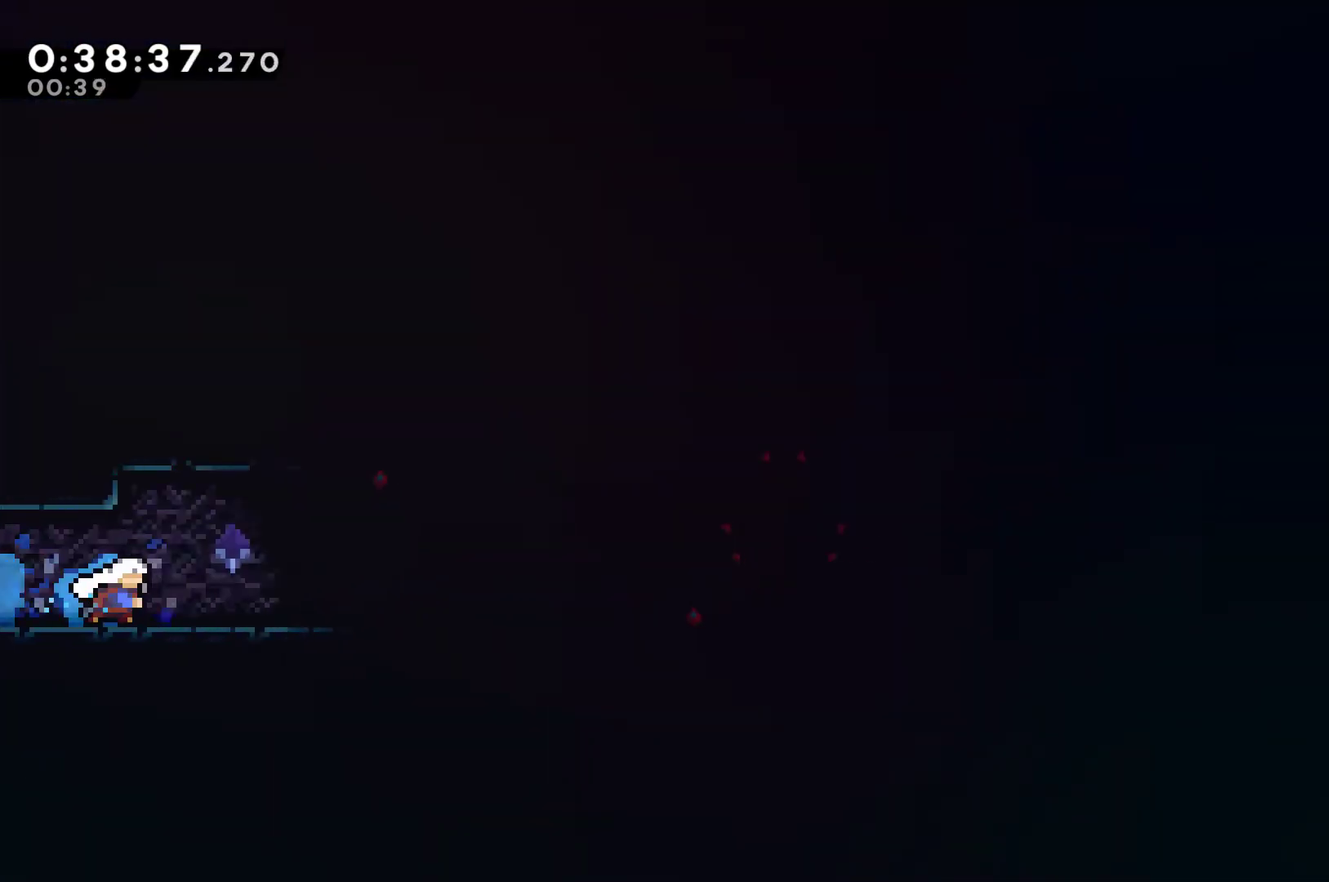
{"buttons": ["DPAD_DOWN", "DPAD_RIGHT"], "left_stick": "center", "right_stick": "center", "events": [[67, "A", "down"], [133, "X", "down"], [167, "A", "up"], [267, "A", "down"], [467, "A", "up"], [467, "X", "up"]]}
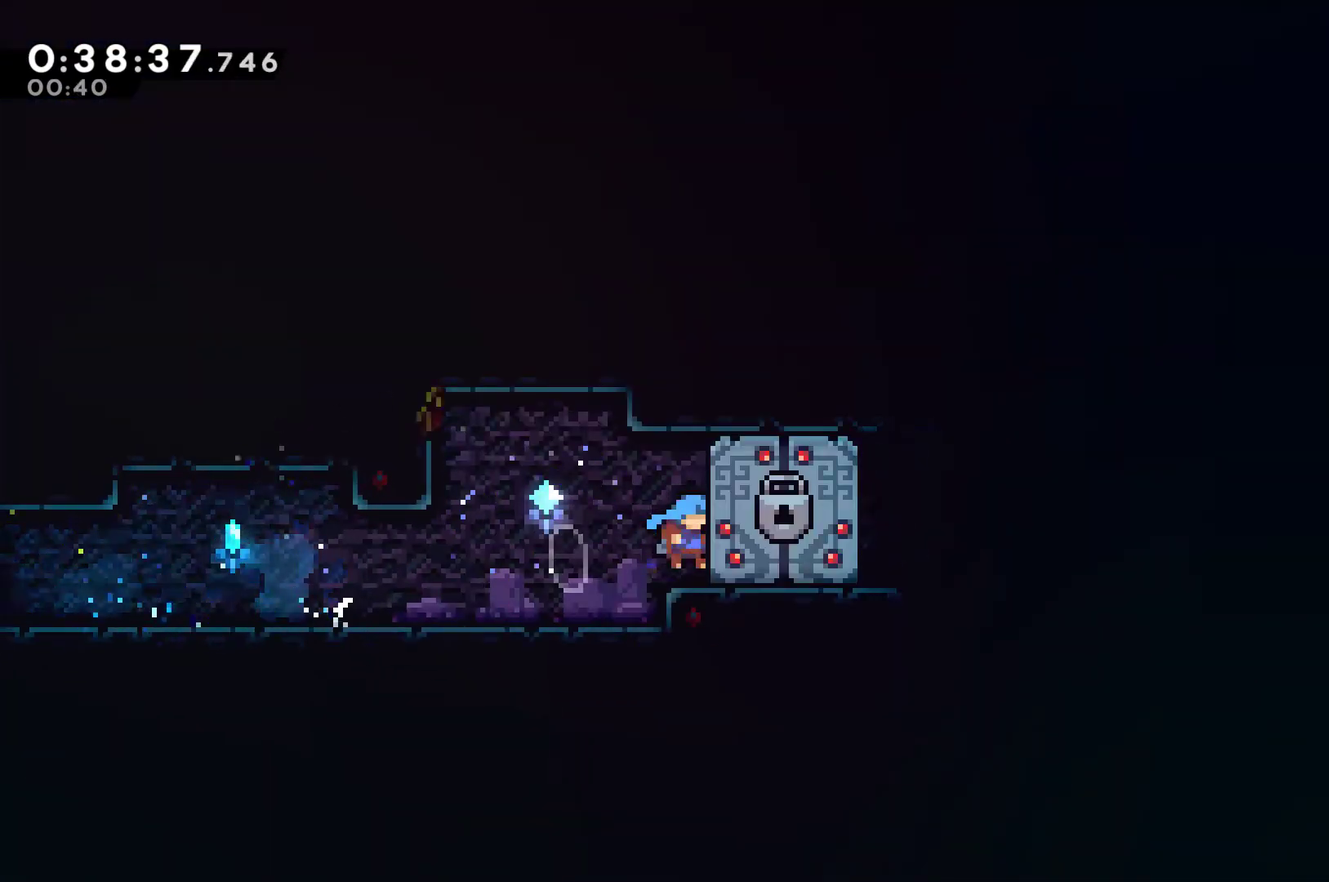
{"buttons": ["DPAD_DOWN", "DPAD_RIGHT"], "left_stick": "center", "right_stick": "center", "events": []}
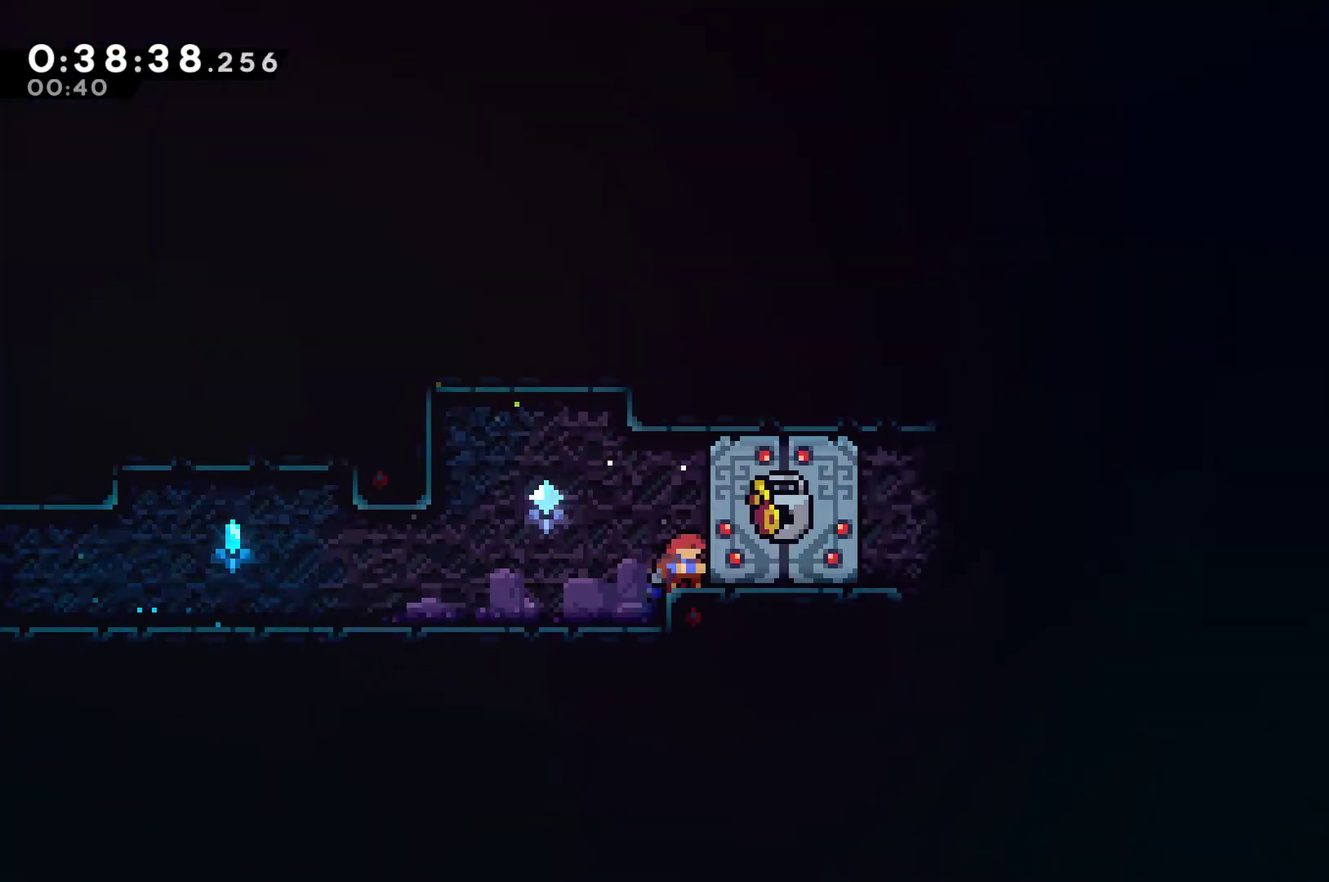
{"buttons": ["DPAD_DOWN", "DPAD_RIGHT"], "left_stick": "center", "right_stick": "center", "events": []}
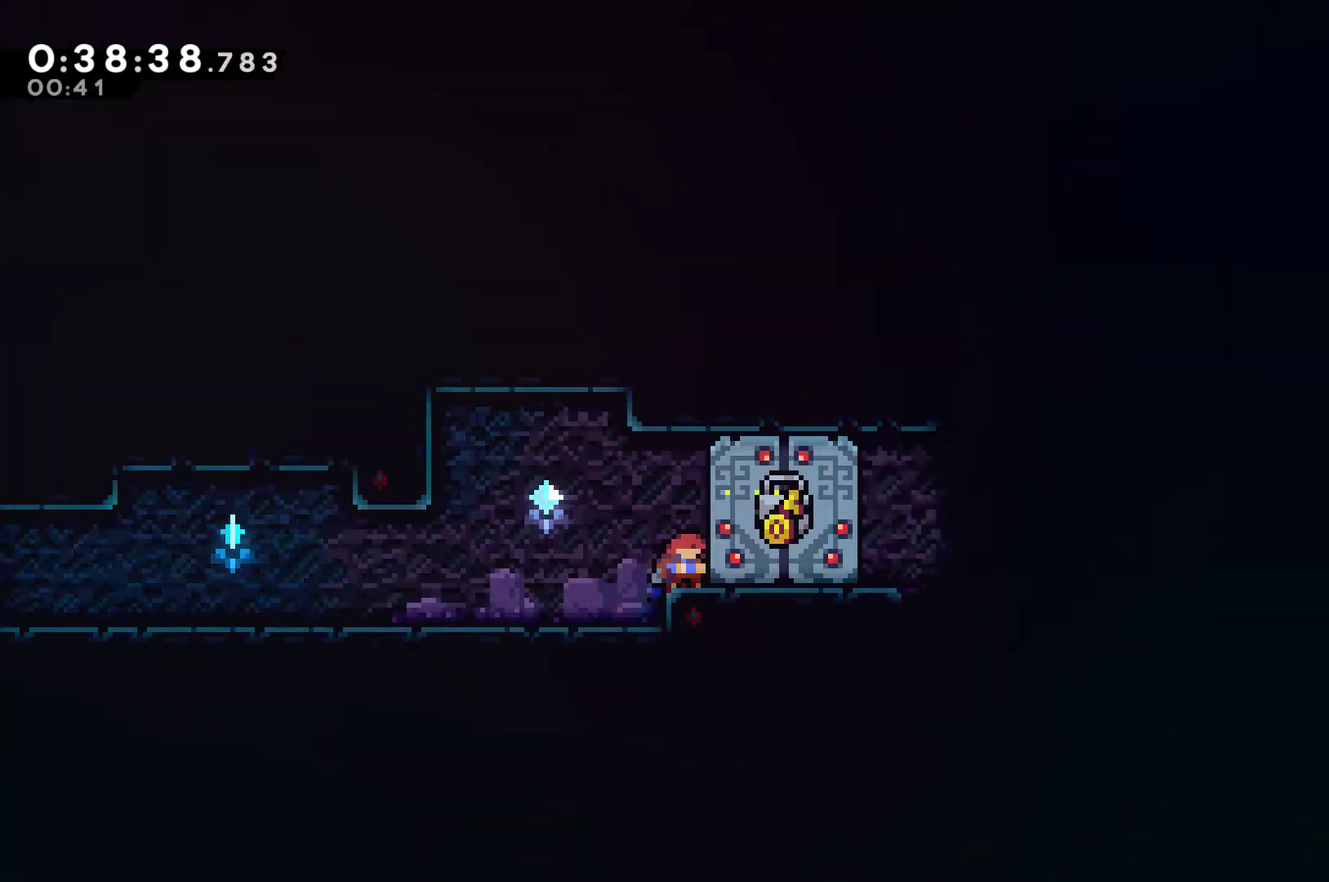
{"buttons": ["DPAD_DOWN", "DPAD_RIGHT"], "left_stick": "center", "right_stick": "center", "events": []}
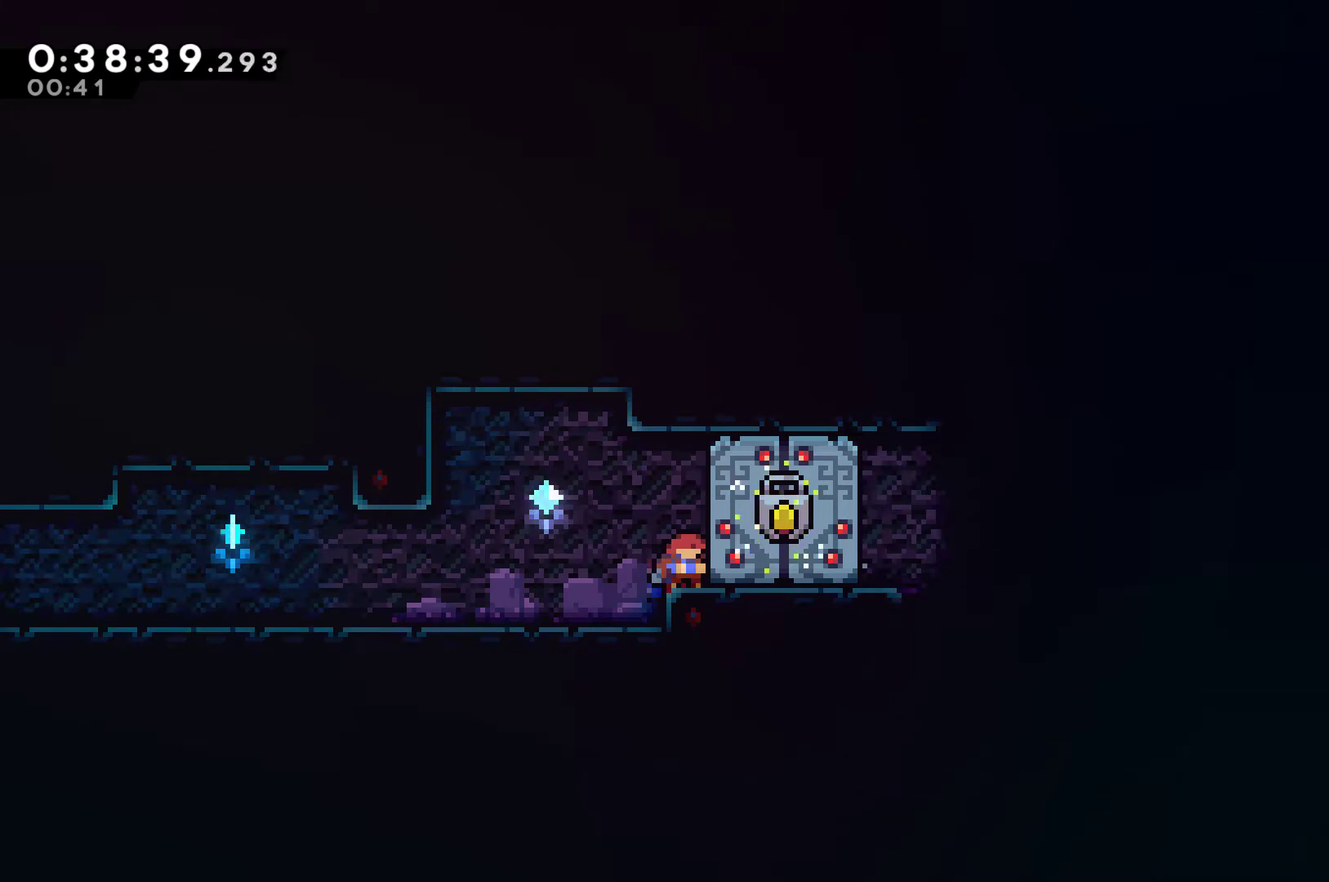
{"buttons": ["DPAD_DOWN", "DPAD_RIGHT"], "left_stick": "center", "right_stick": "center", "events": []}
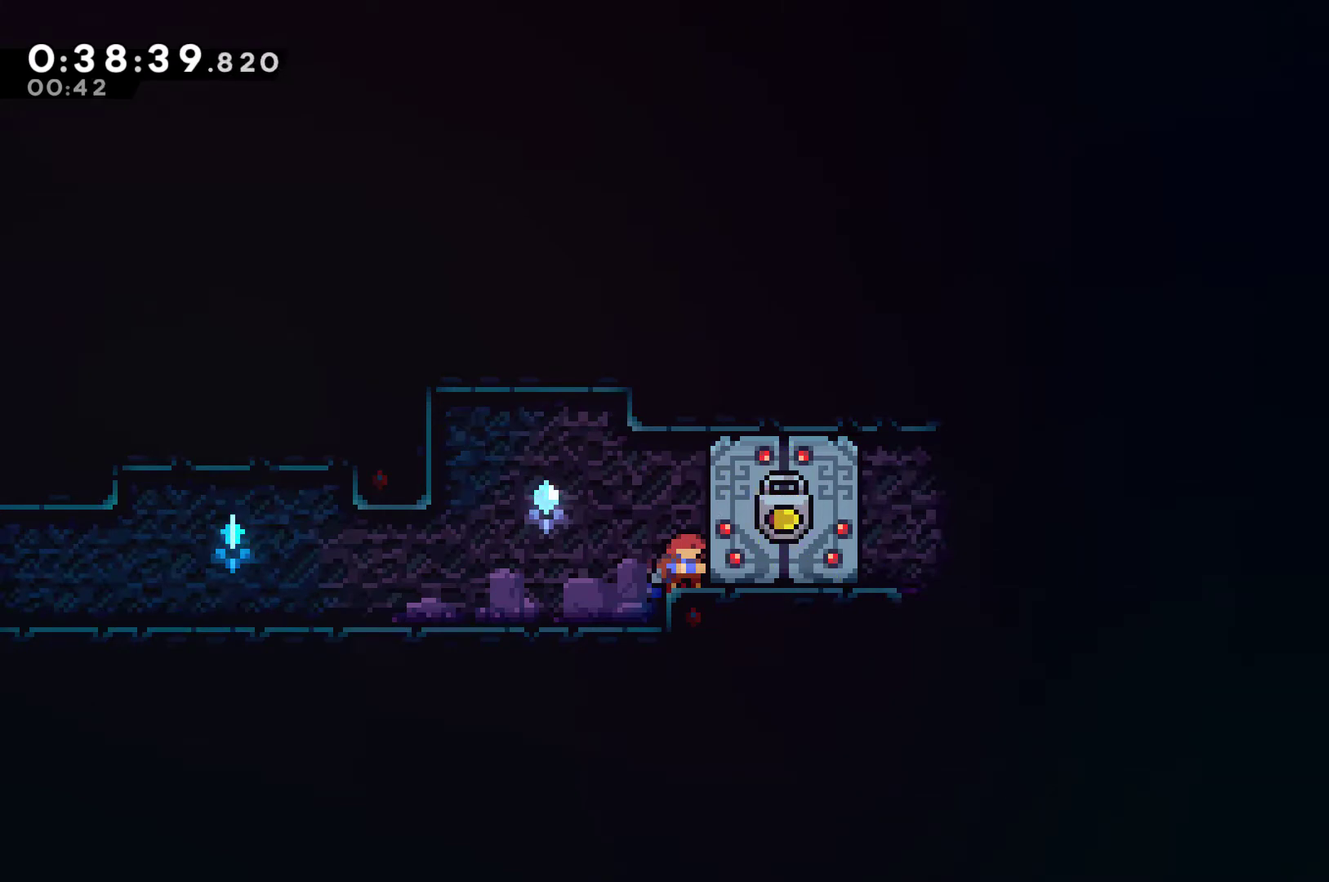
{"buttons": ["DPAD_DOWN", "DPAD_RIGHT"], "left_stick": "center", "right_stick": "center", "events": [[167, "X", "down"], [200, "A", "down"], [333, "A", "up"], [367, "X", "up"]]}
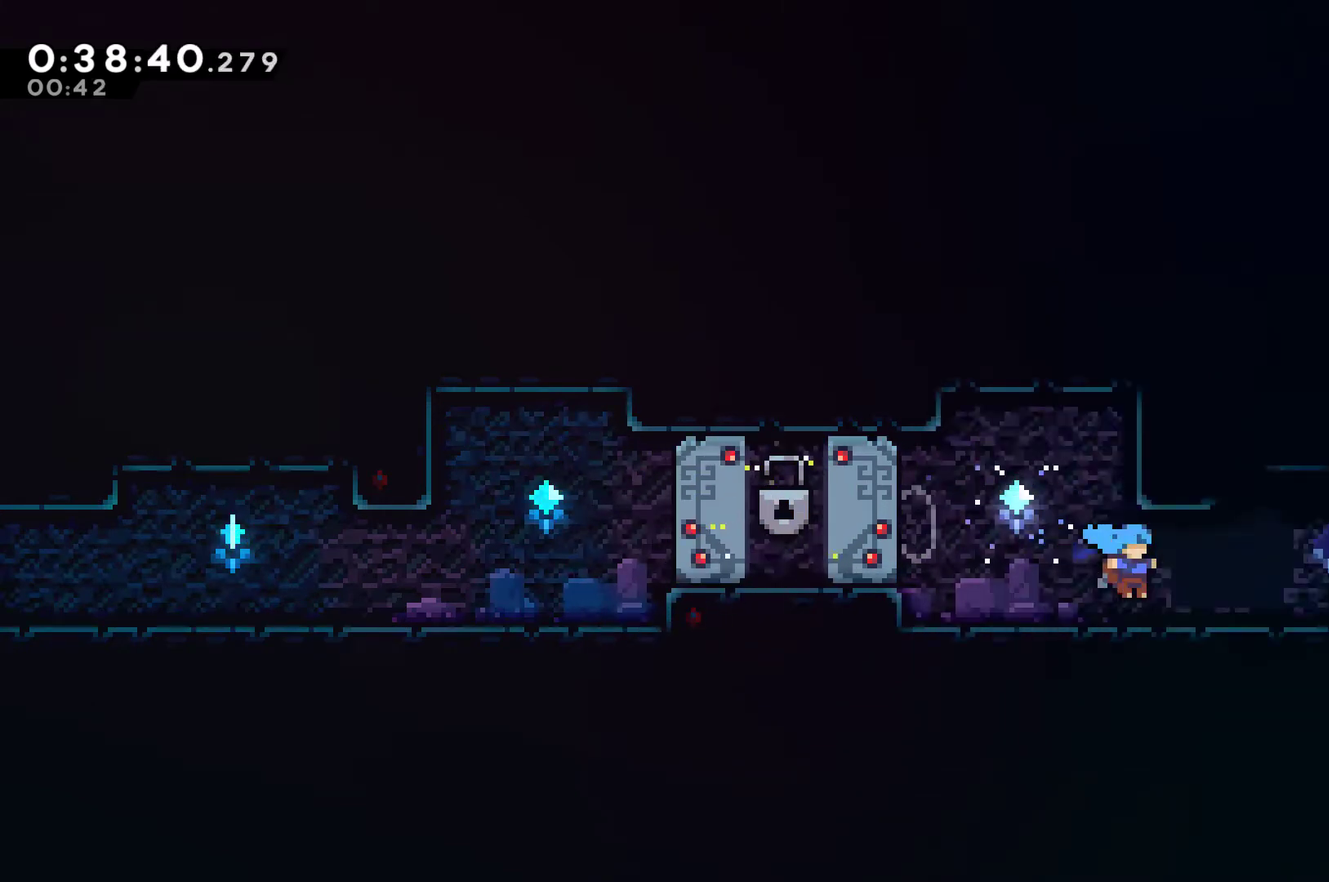
{"buttons": ["DPAD_DOWN", "DPAD_RIGHT"], "left_stick": "center", "right_stick": "center", "events": [[67, "X", "down"], [100, "A", "down"], [233, "A", "up"], [367, "X", "up"]]}
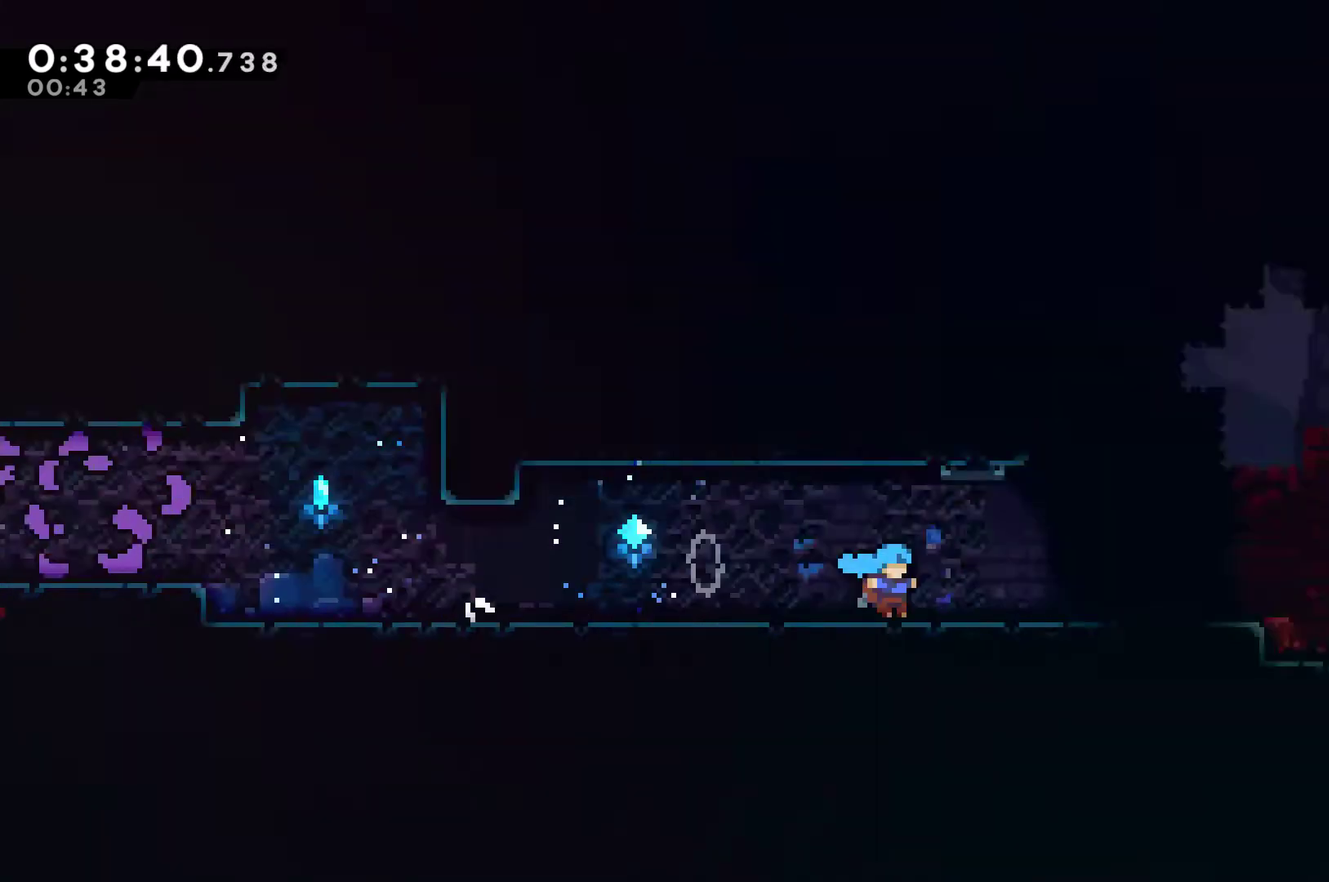
{"buttons": ["DPAD_DOWN", "DPAD_RIGHT"], "left_stick": "center", "right_stick": "center", "events": [[200, "DPAD_DOWN", "up"], [467, "DPAD_DOWN", "down"]]}
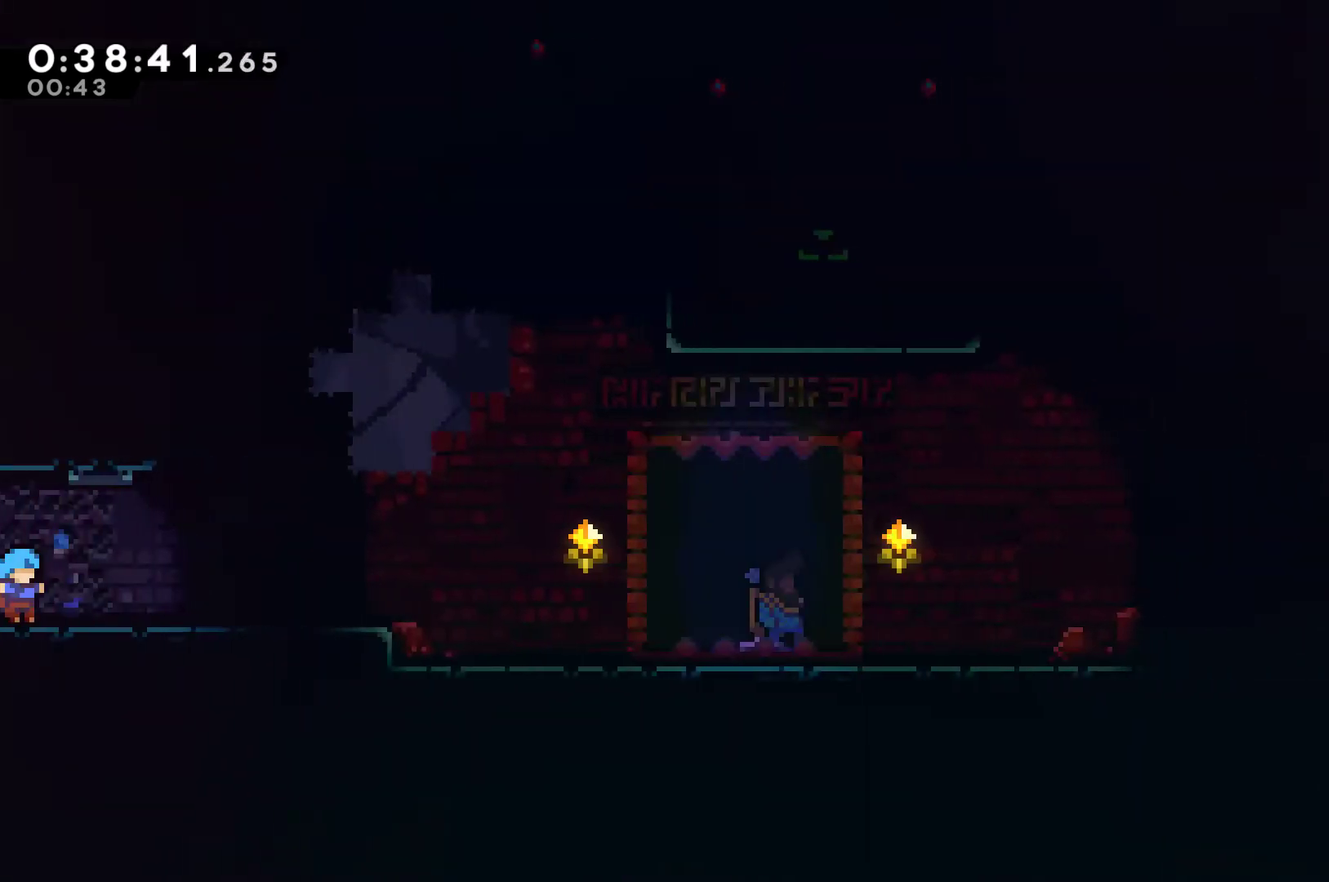
{"buttons": ["DPAD_RIGHT"], "left_stick": "center", "right_stick": "center", "events": [[67, "X", "down"], [100, "A", "down"], [133, "DPAD_DOWN", "up"], [233, "A", "up"], [267, "X", "up"]]}
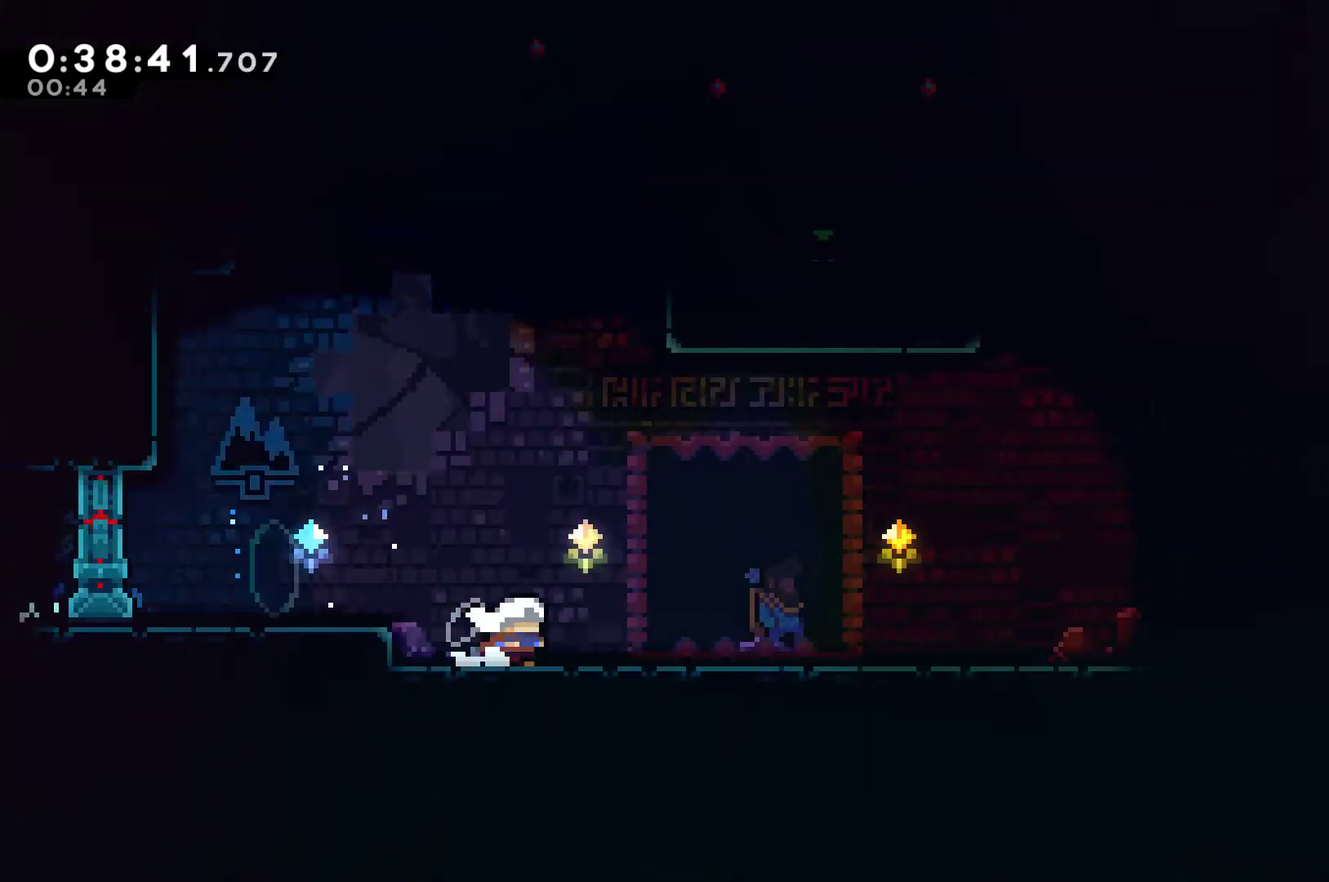
{"buttons": ["DPAD_RIGHT"], "left_stick": "center", "right_stick": "center", "events": [[167, "DPAD_RIGHT", "up"], [167, "START", "down"], [233, "START", "up"], [367, "A", "down"], [500, "A", "up"], [500, "DPAD_RIGHT", "down"]]}
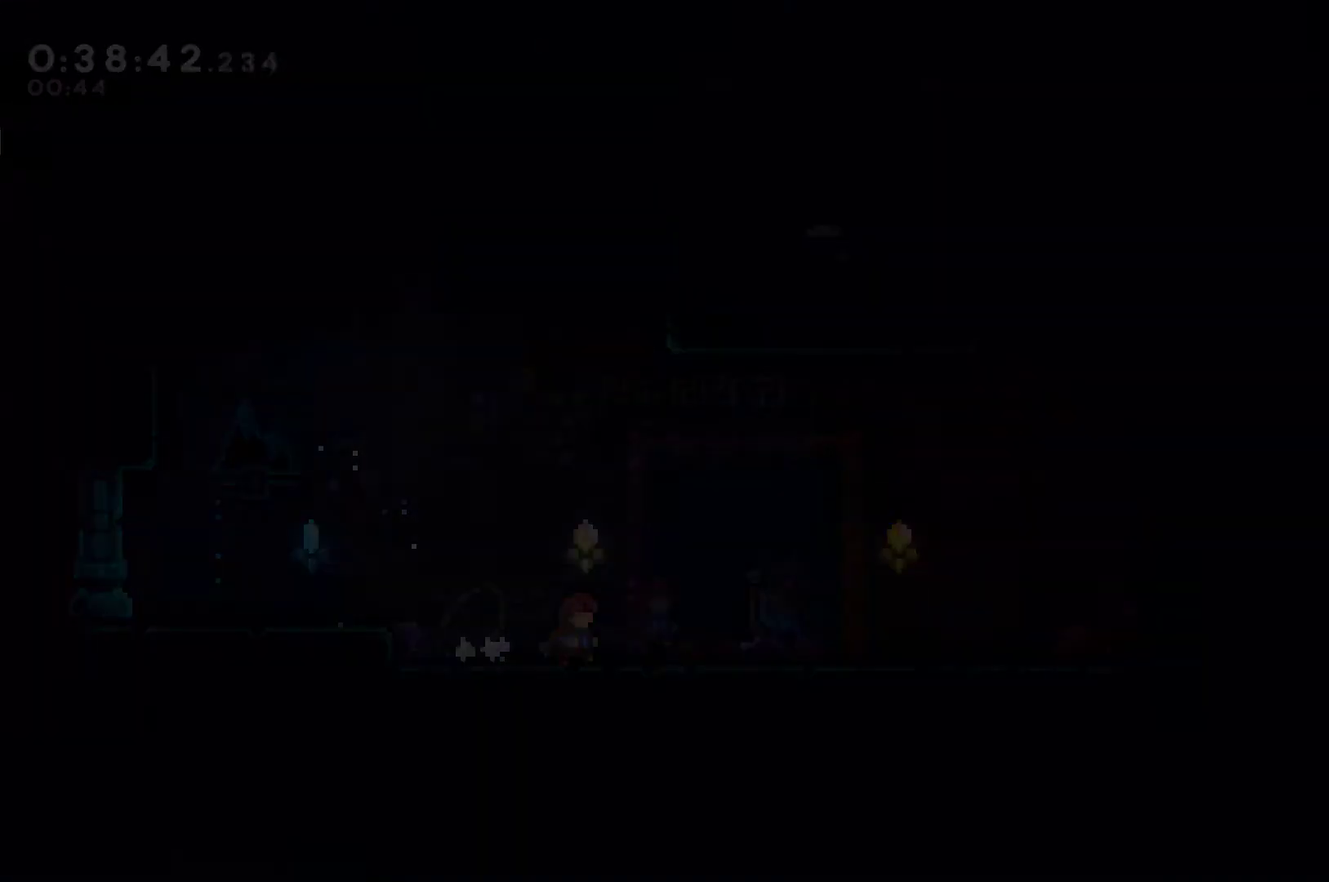
{"buttons": ["A", "DPAD_RIGHT"], "left_stick": "center", "right_stick": "center", "events": [[467, "A", "down"]]}
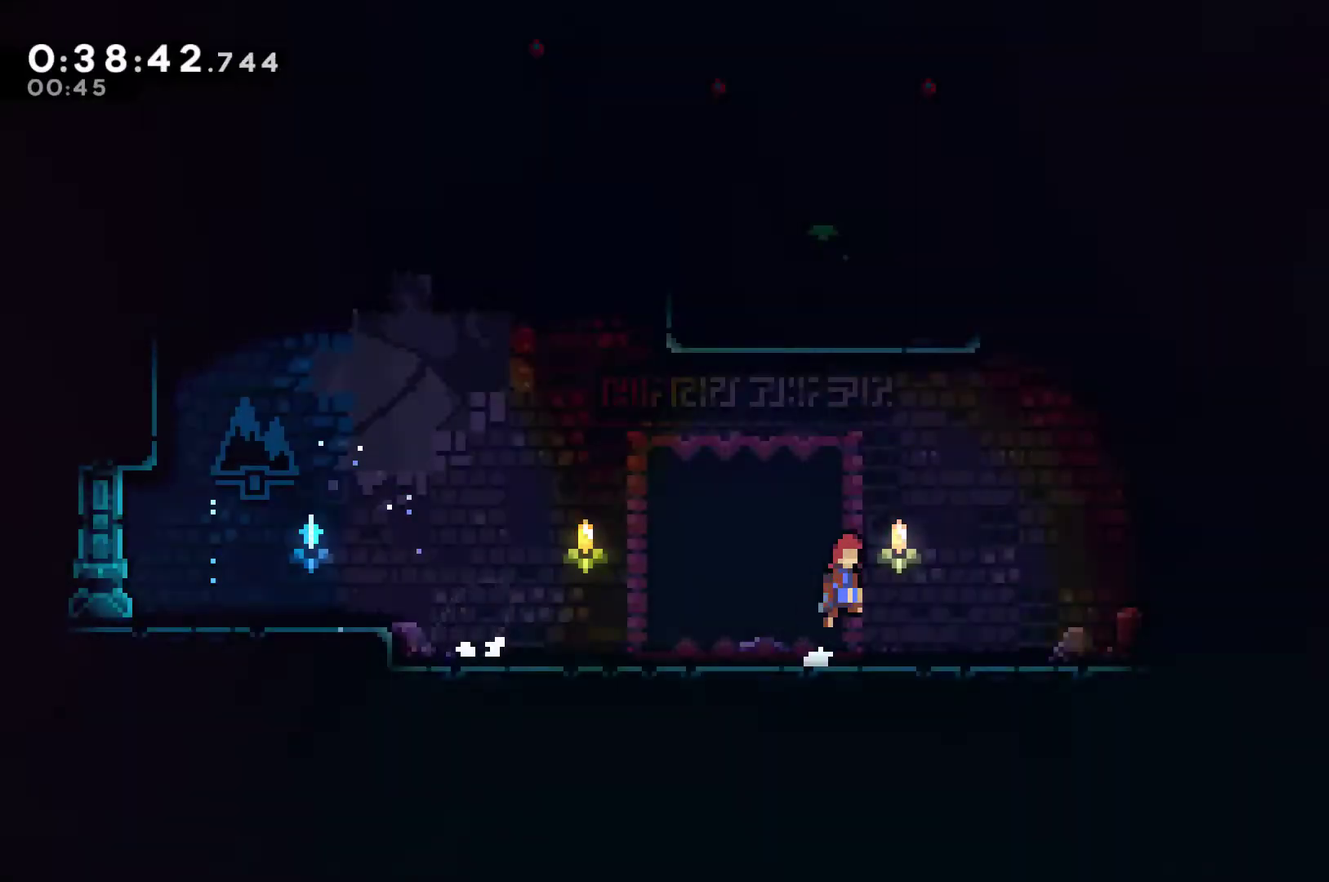
{"buttons": ["R1", "DPAD_UP"], "left_stick": "center", "right_stick": "center", "events": [[200, "A", "up"], [233, "DPAD_UP", "down"], [333, "DPAD_RIGHT", "up"], [367, "X", "down"], [467, "X", "up"], [500, "R1", "down"]]}
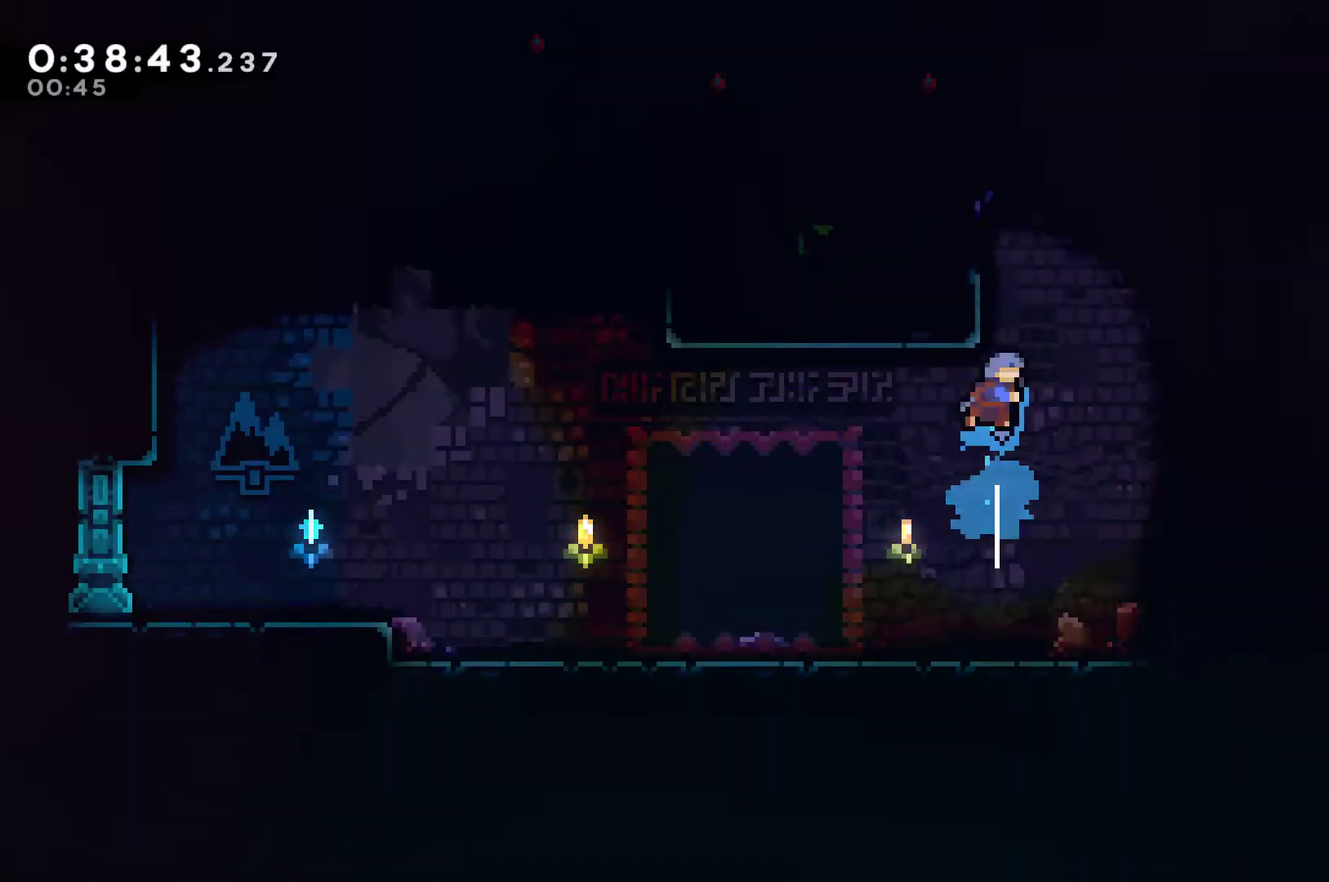
{"buttons": ["A", "DPAD_LEFT"], "left_stick": "center", "right_stick": "center", "events": [[67, "DPAD_LEFT", "down"], [133, "A", "down"], [300, "A", "up"], [333, "R1", "up"], [367, "DPAD_UP", "up"], [467, "A", "down"]]}